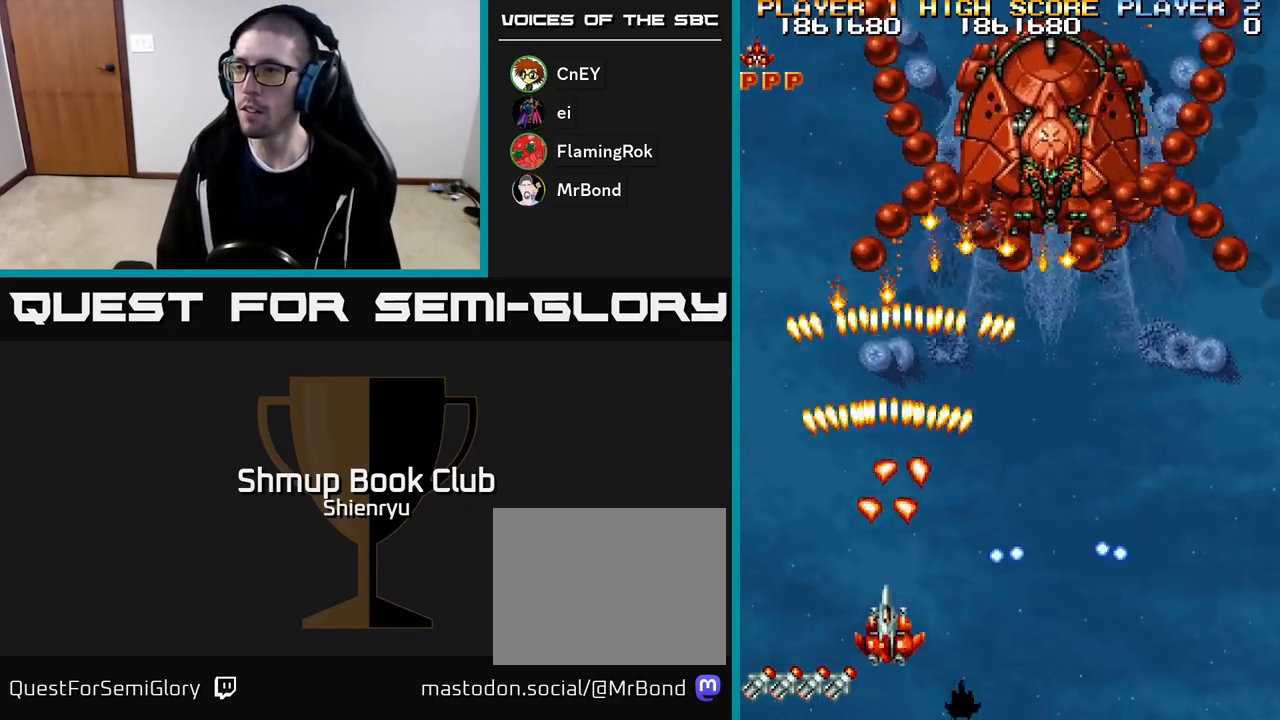
Gameplay with a controller (Xbox layout); each line is a JSON object with the inputs held at the frame after it. "events" lists button and stick changes between this image and that frame as [ms after this image, input, new state], when the widget could be followed in between. Not read: left_stick right_stick.
{"buttons": ["R2", "DPAD_RIGHT"], "events": [[133, "DPAD_LEFT", "down"], [150, "DPAD_UP", "down"], [217, "DPAD_LEFT", "up"], [233, "DPAD_UP", "up"], [267, "DPAD_RIGHT", "down"]]}
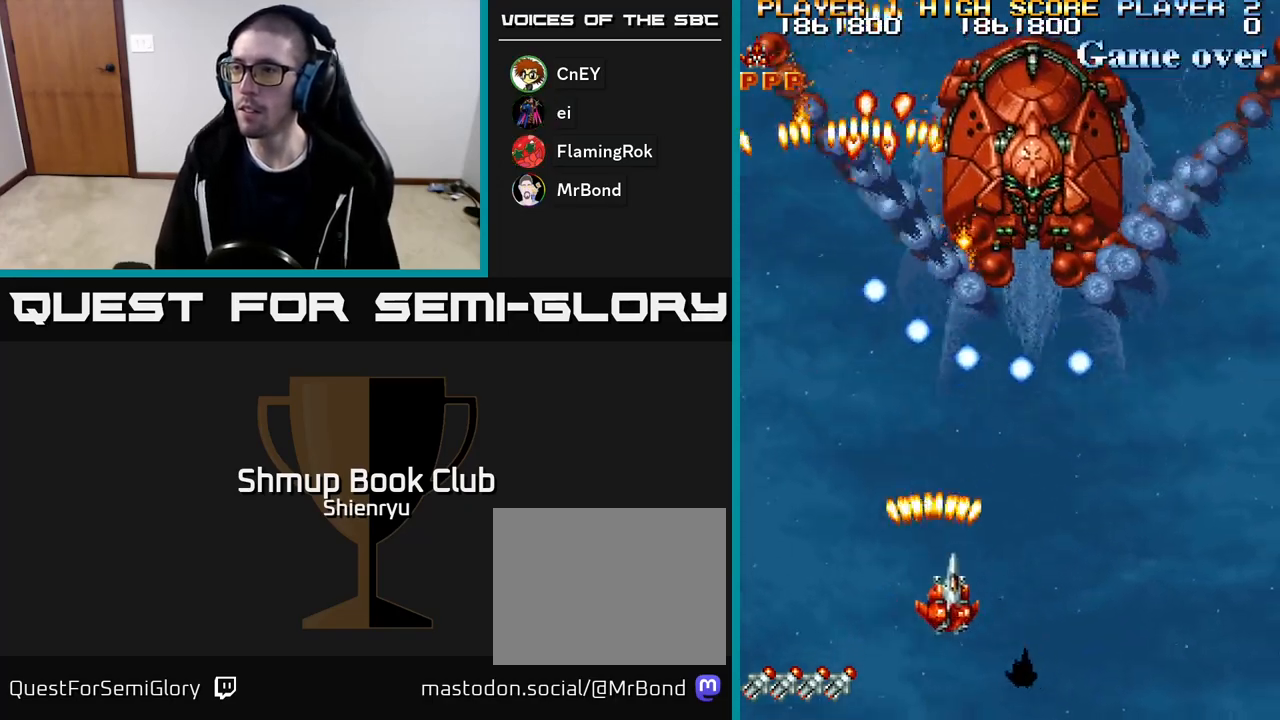
{"buttons": ["R2"], "events": [[83, "DPAD_DOWN", "down"], [150, "DPAD_RIGHT", "up"], [250, "DPAD_DOWN", "up"], [383, "DPAD_LEFT", "down"], [483, "DPAD_LEFT", "up"]]}
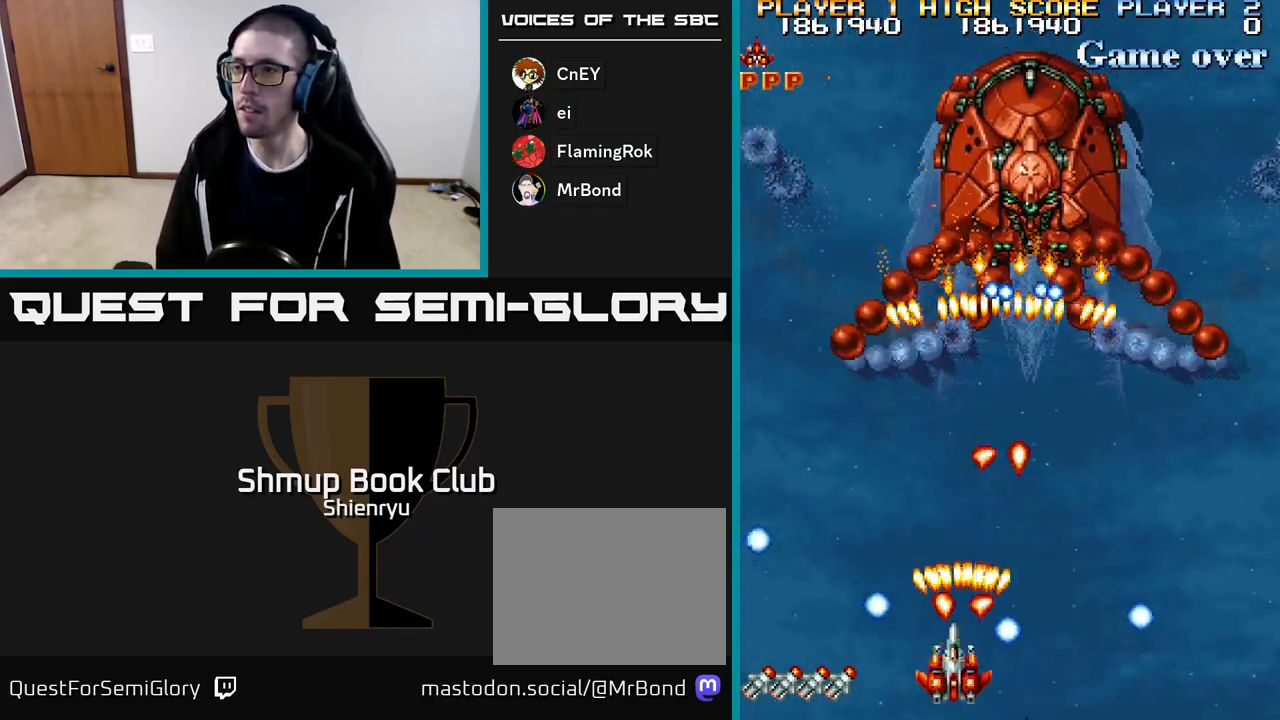
{"buttons": ["R2", "DPAD_RIGHT"], "events": [[333, "DPAD_RIGHT", "down"]]}
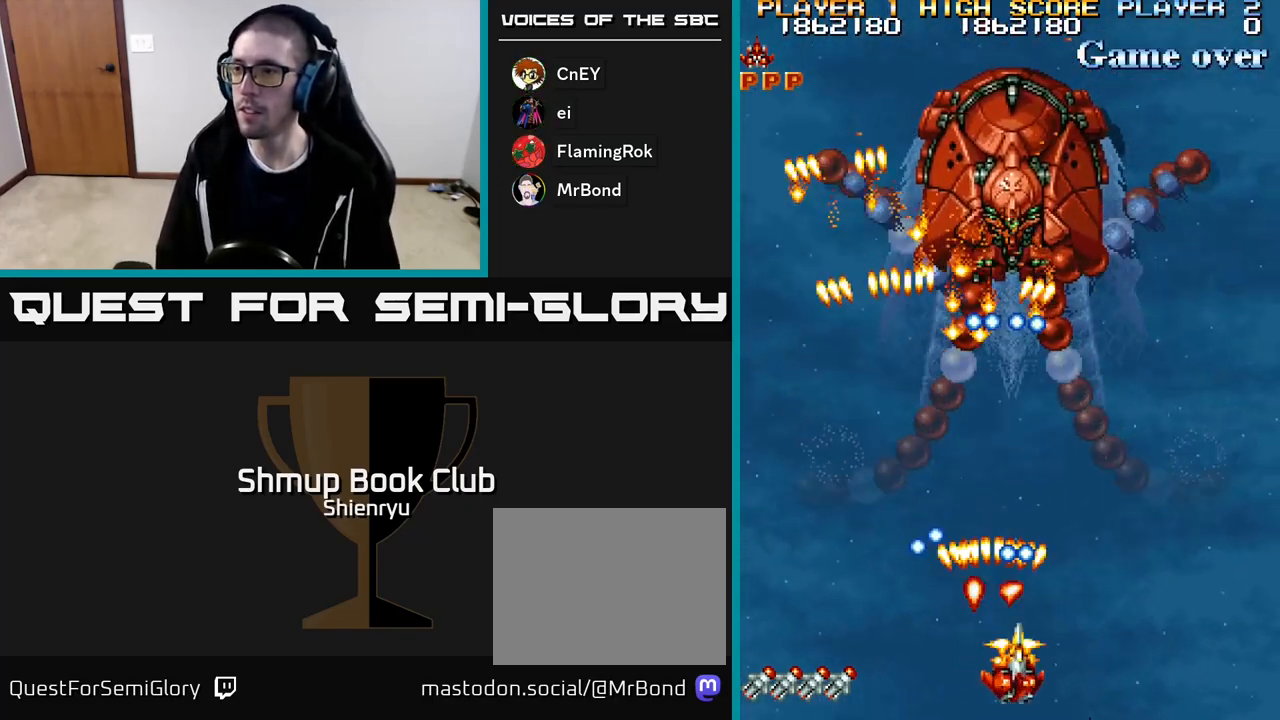
{"buttons": ["R2"], "events": [[250, "DPAD_DOWN", "down"], [283, "DPAD_DOWN", "up"], [400, "DPAD_RIGHT", "up"]]}
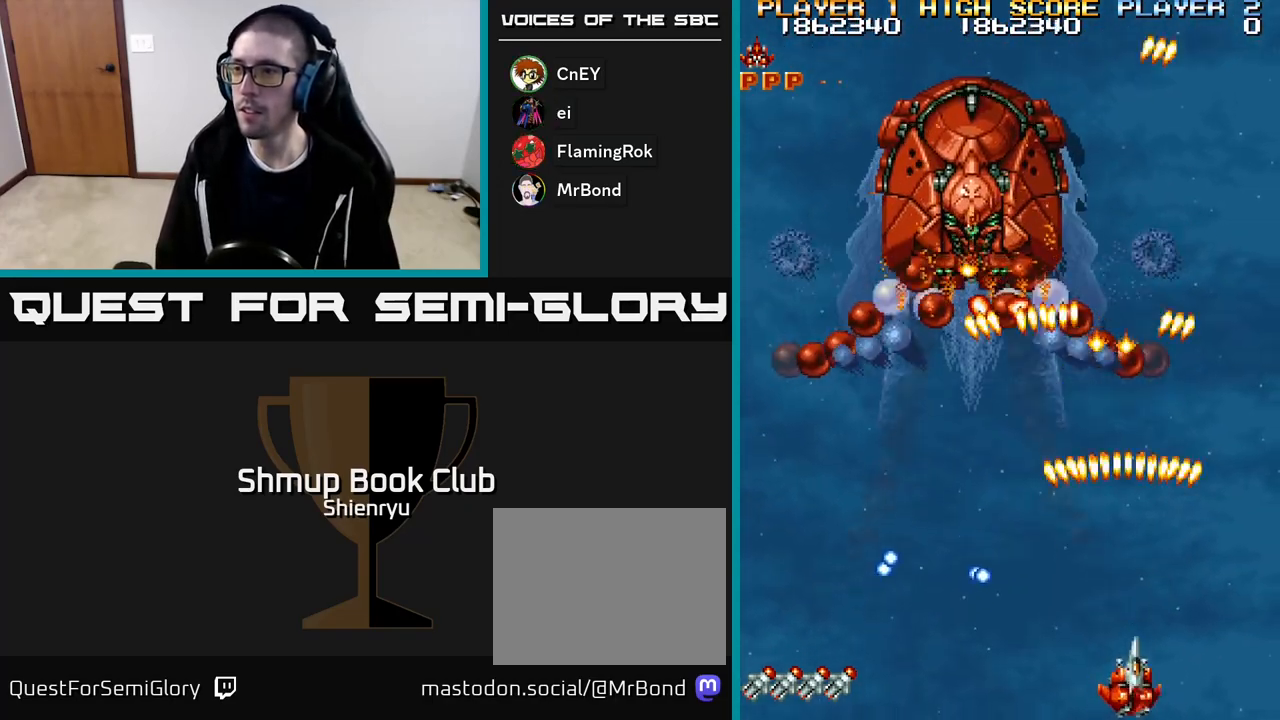
{"buttons": ["R2", "DPAD_LEFT"], "events": [[167, "DPAD_LEFT", "down"]]}
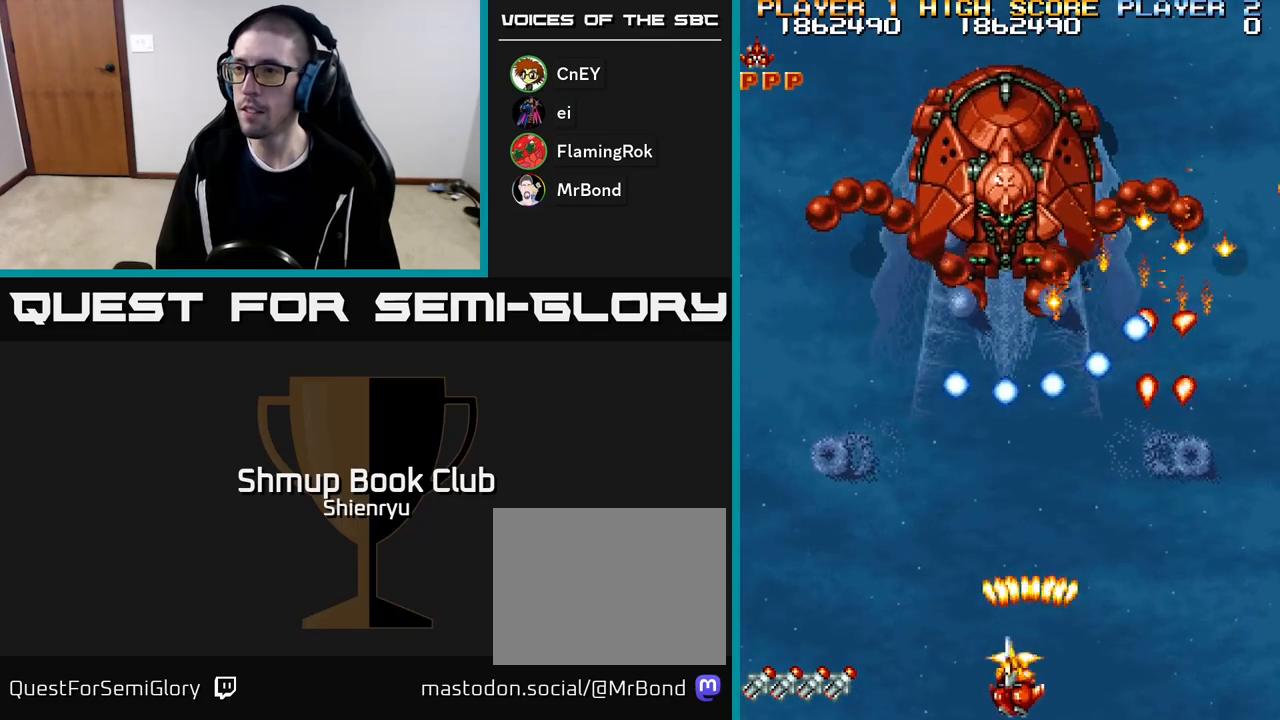
{"buttons": ["R2", "DPAD_UP", "DPAD_LEFT"], "events": [[500, "DPAD_UP", "down"]]}
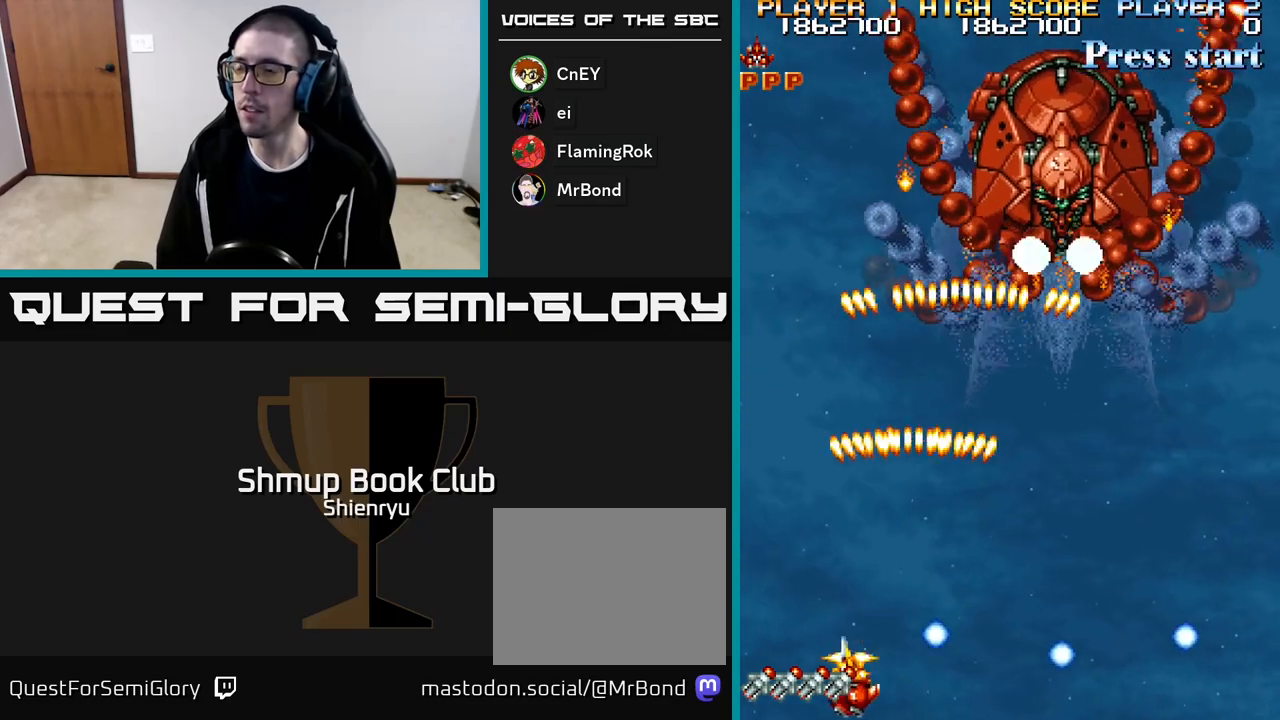
{"buttons": ["R2", "DPAD_RIGHT"], "events": [[50, "DPAD_LEFT", "up"], [150, "DPAD_RIGHT", "down"], [167, "DPAD_UP", "up"], [233, "DPAD_DOWN", "down"], [400, "DPAD_DOWN", "up"]]}
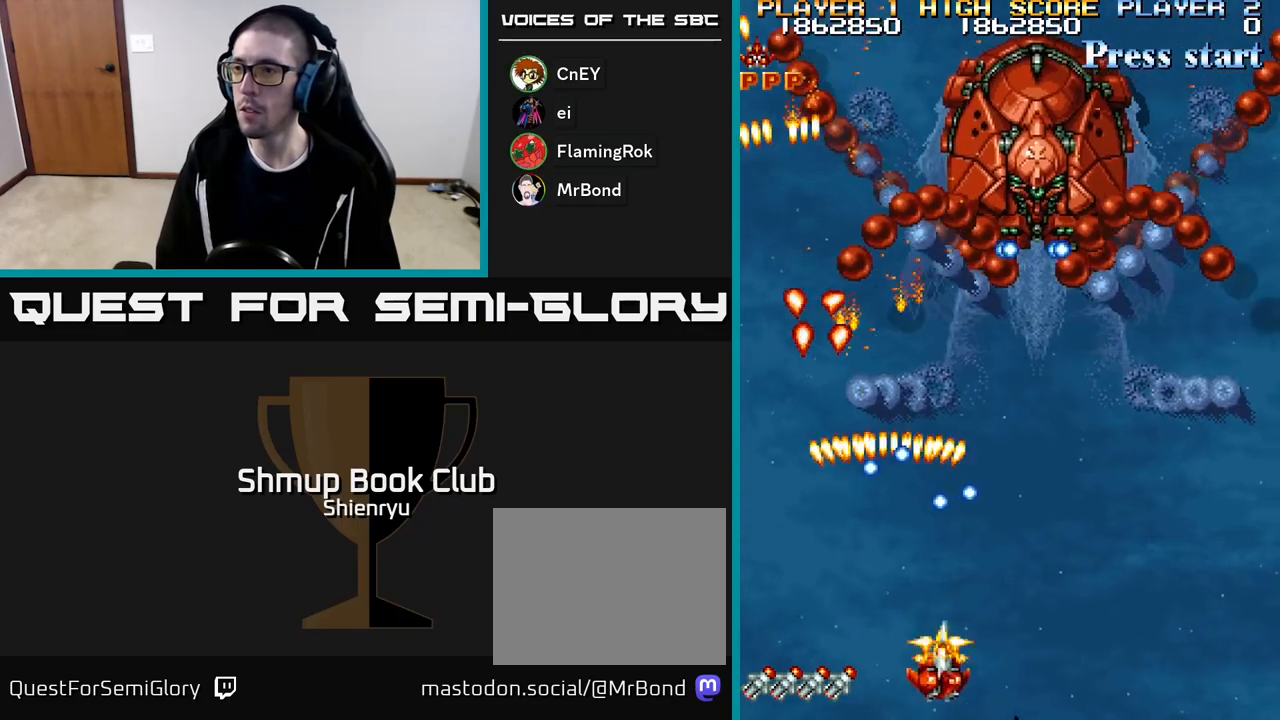
{"buttons": ["R2", "DPAD_RIGHT"], "events": []}
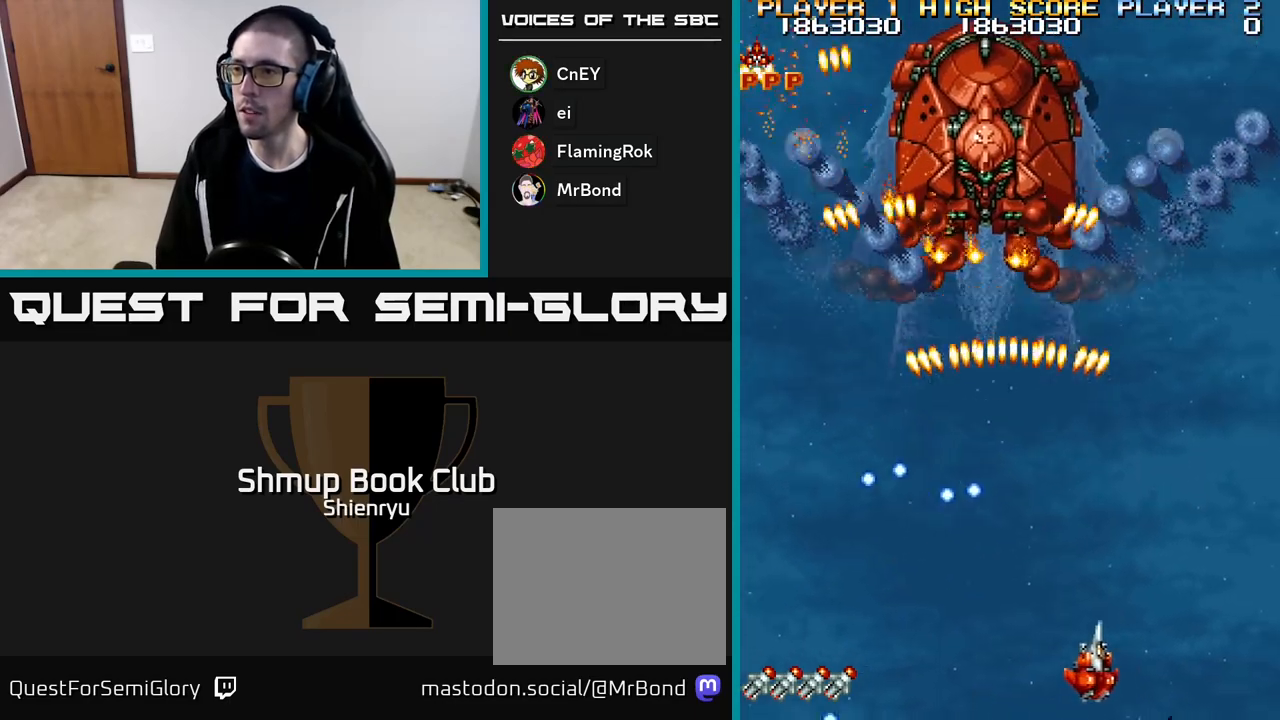
{"buttons": ["R2", "DPAD_LEFT"], "events": [[233, "DPAD_RIGHT", "up"], [267, "DPAD_LEFT", "down"]]}
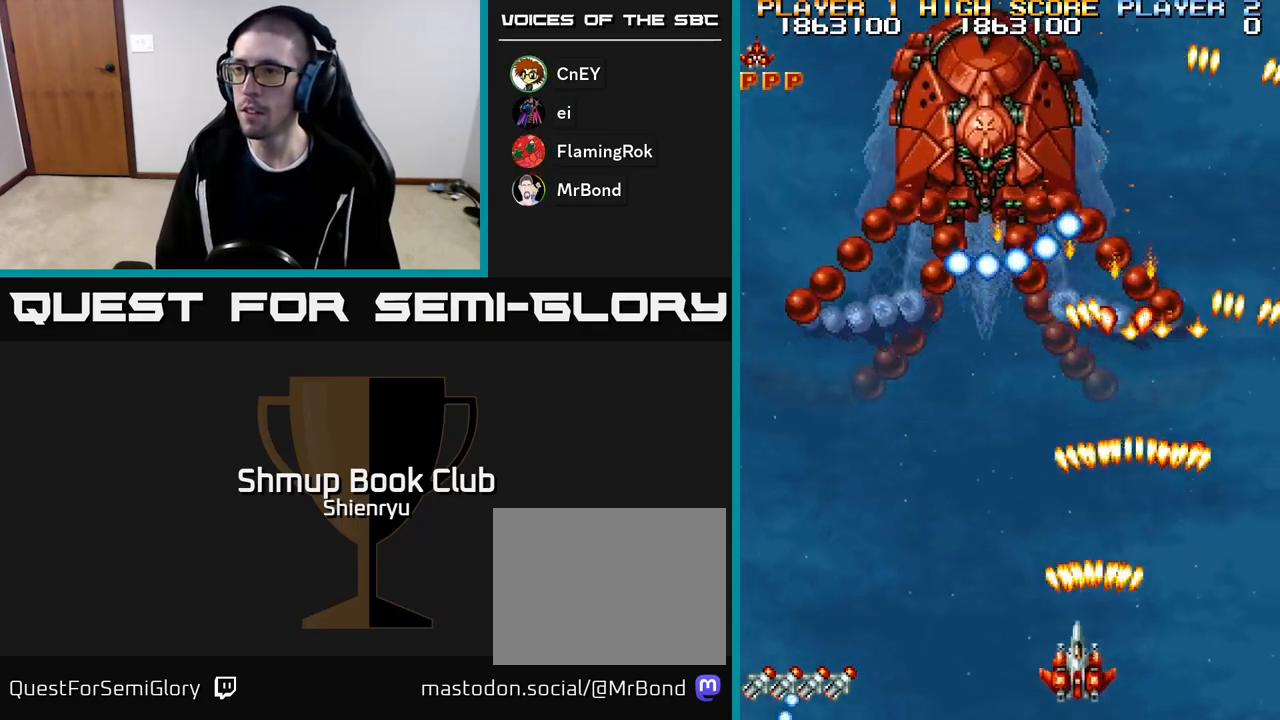
{"buttons": ["R2", "DPAD_LEFT"], "events": []}
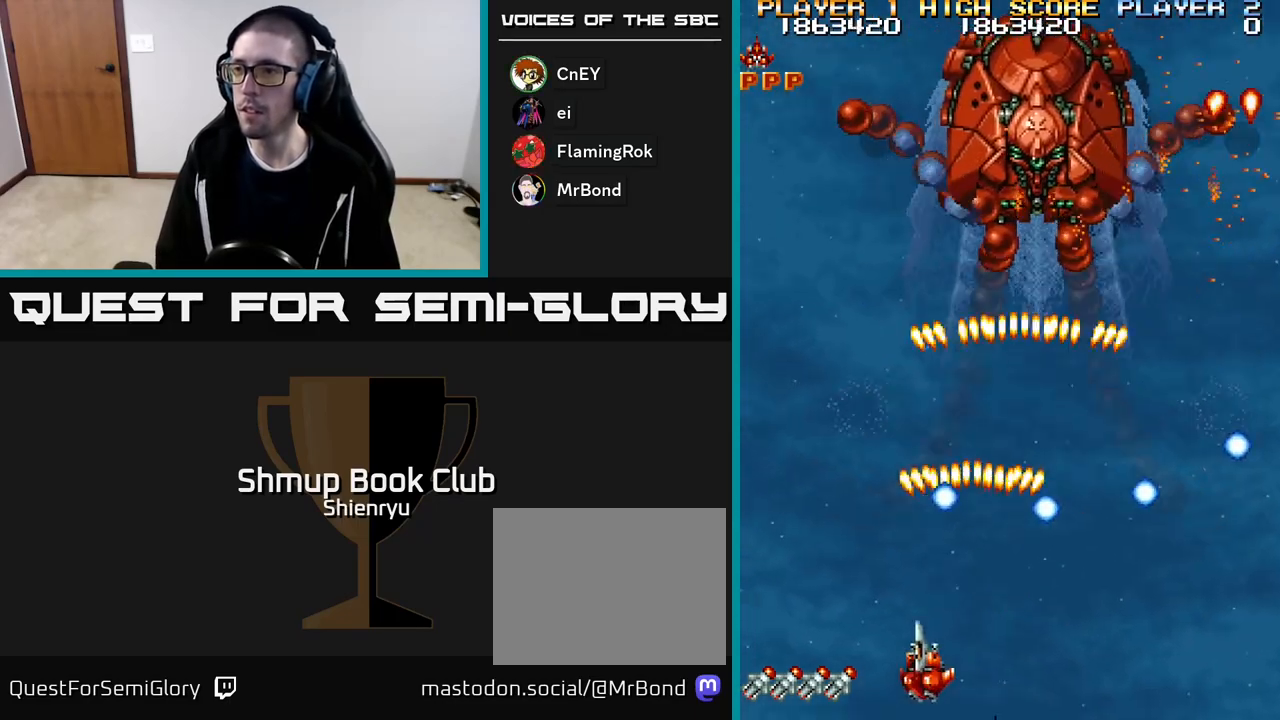
{"buttons": ["R2", "DPAD_DOWN", "DPAD_RIGHT"], "events": [[150, "DPAD_UP", "down"], [317, "DPAD_LEFT", "up"], [367, "DPAD_RIGHT", "down"], [367, "DPAD_UP", "up"], [450, "DPAD_DOWN", "down"]]}
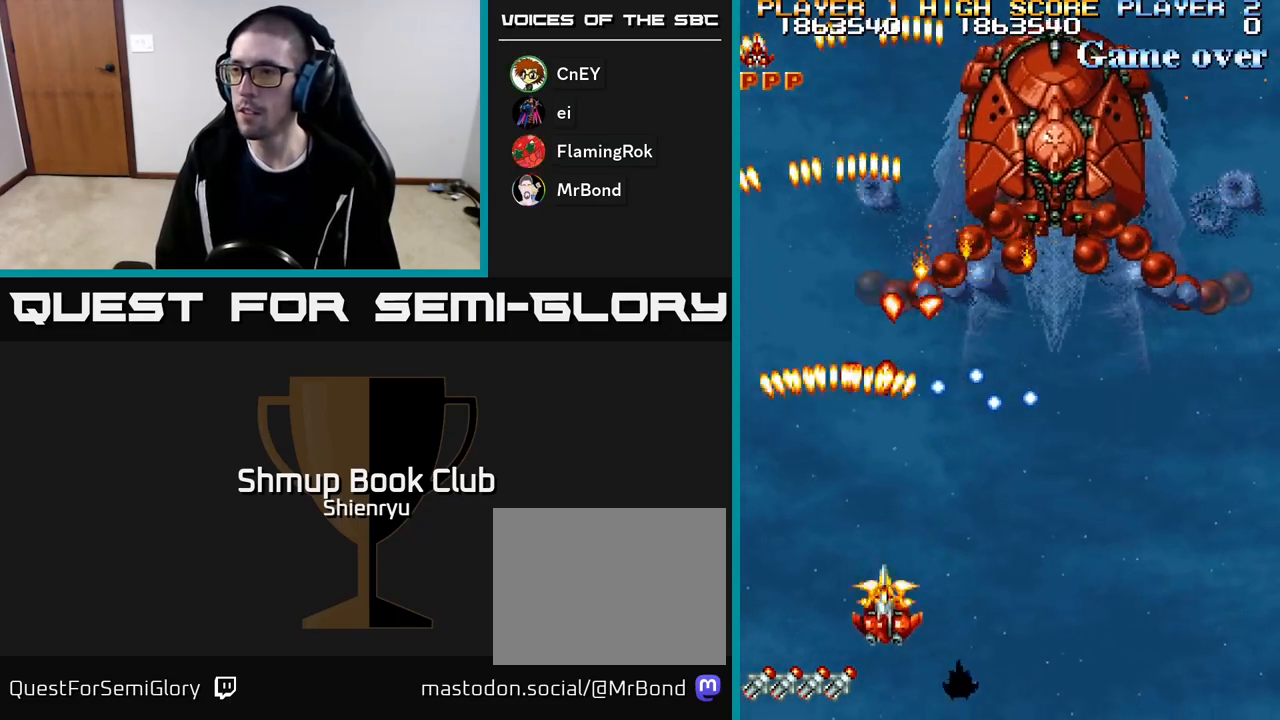
{"buttons": ["R2", "DPAD_RIGHT"], "events": [[150, "DPAD_DOWN", "up"]]}
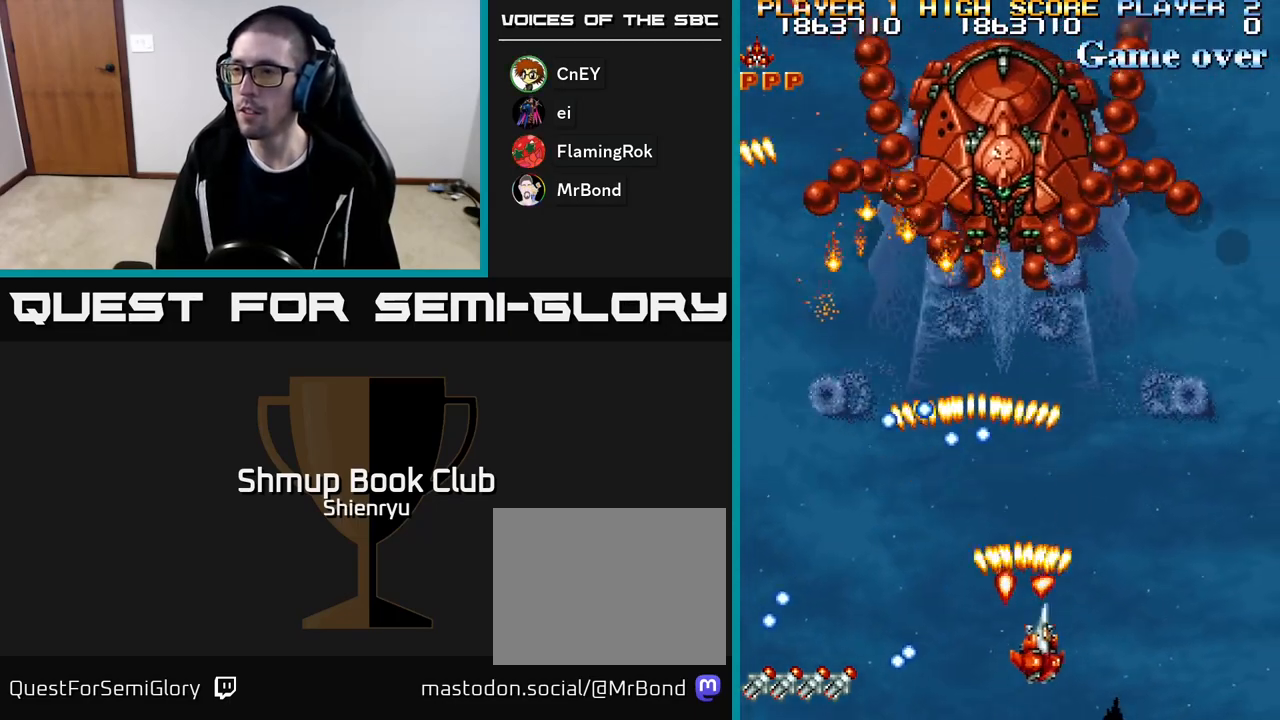
{"buttons": ["R2", "DPAD_LEFT"], "events": [[350, "DPAD_RIGHT", "up"], [367, "DPAD_LEFT", "down"]]}
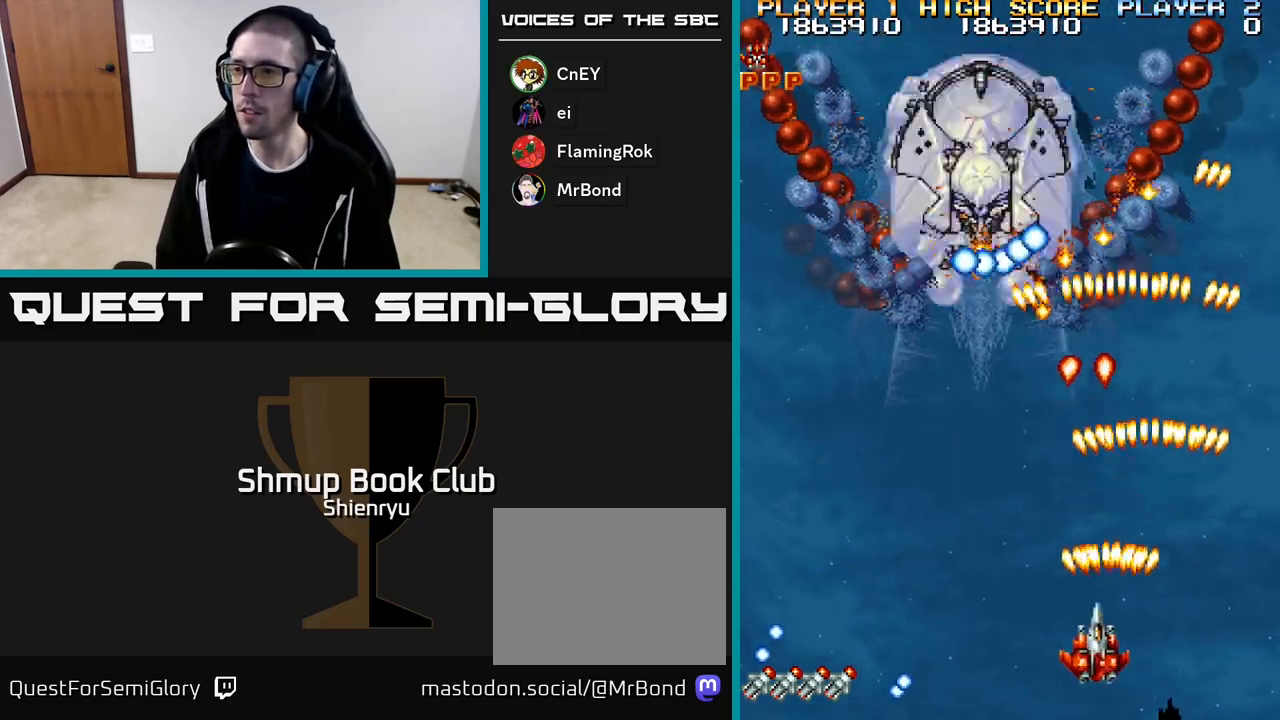
{"buttons": ["R2", "DPAD_LEFT"], "events": []}
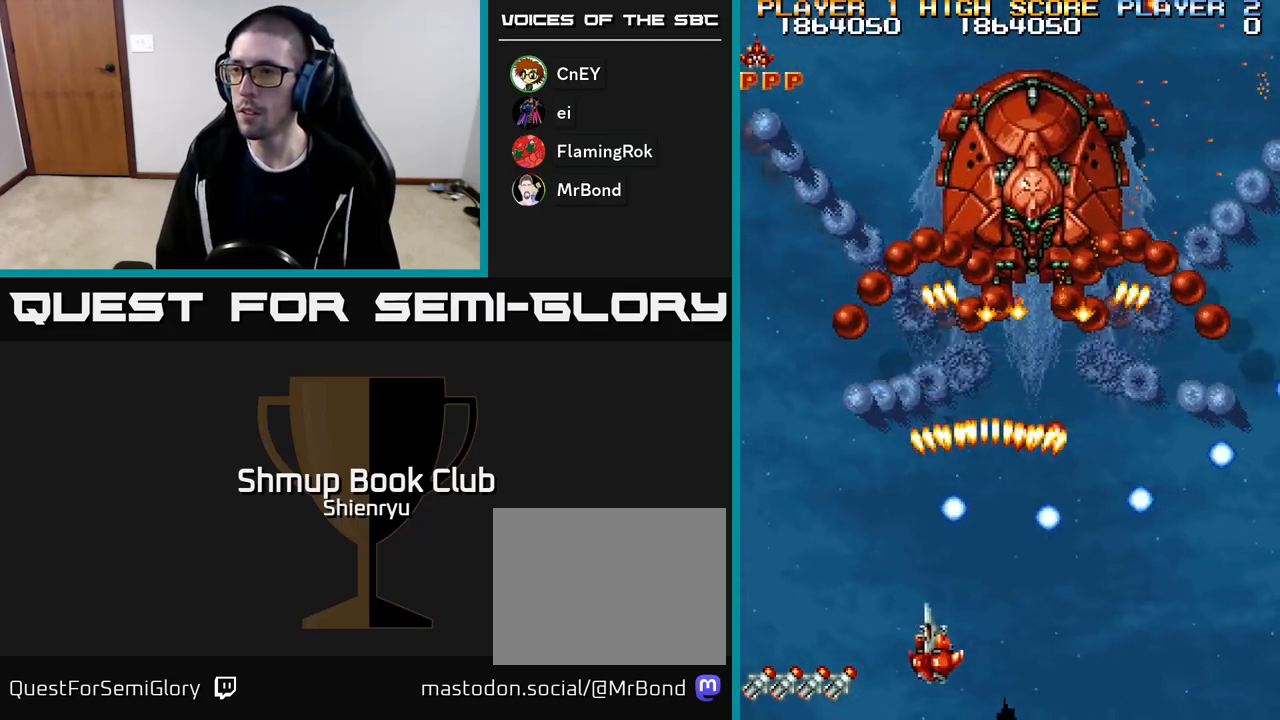
{"buttons": ["R2", "DPAD_RIGHT"], "events": [[150, "DPAD_UP", "down"], [267, "DPAD_LEFT", "up"], [317, "DPAD_RIGHT", "down"], [317, "DPAD_UP", "up"]]}
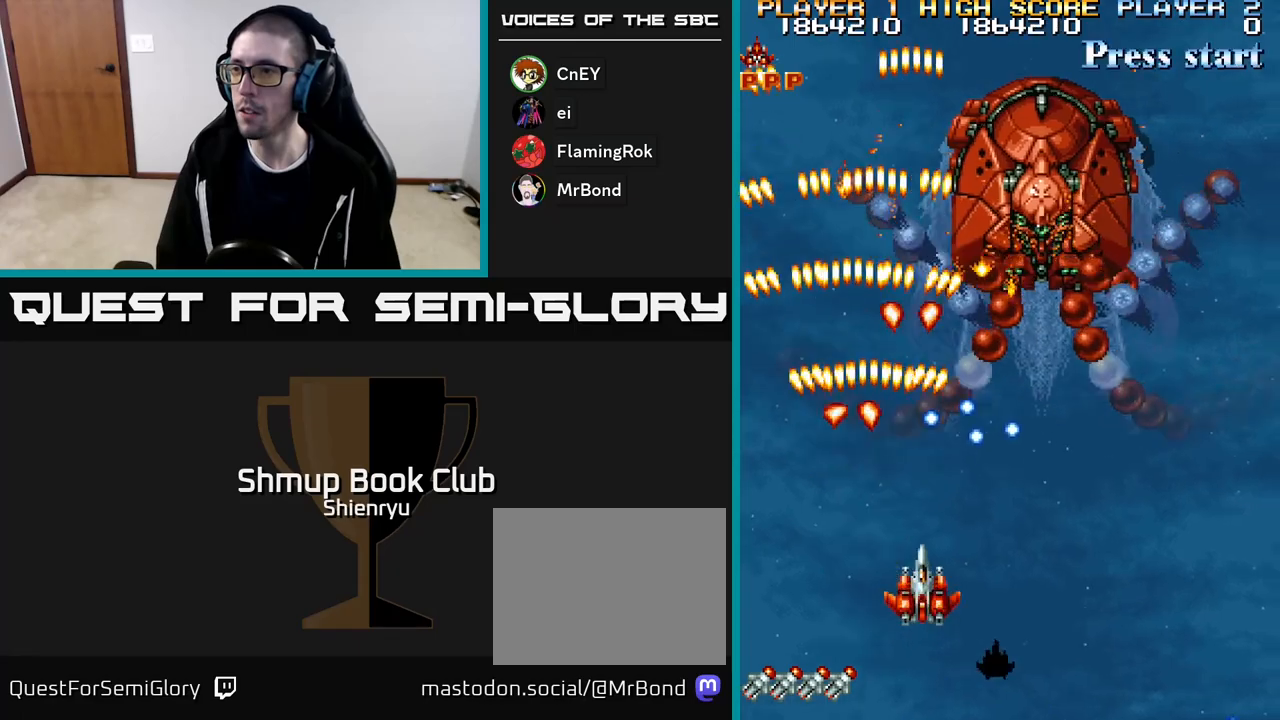
{"buttons": ["R2", "DPAD_RIGHT"], "events": [[33, "DPAD_DOWN", "down"], [233, "DPAD_DOWN", "up"]]}
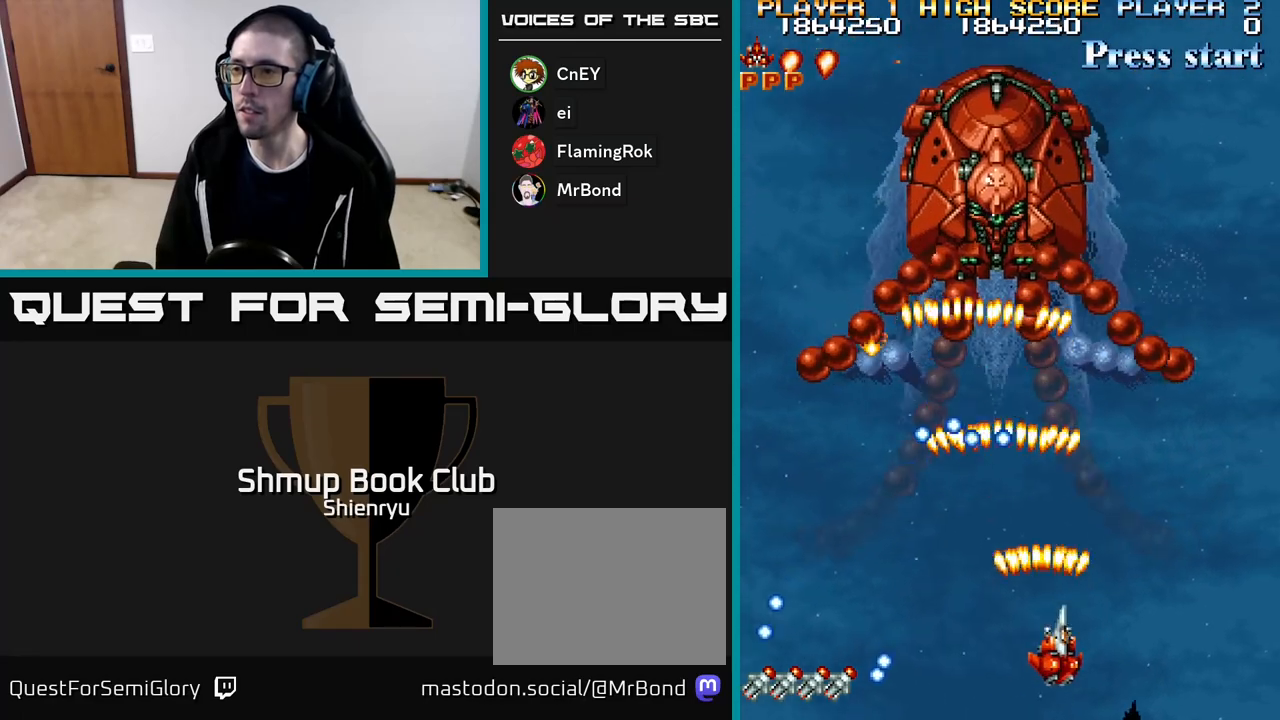
{"buttons": ["R2", "DPAD_LEFT"], "events": [[317, "DPAD_RIGHT", "up"], [350, "DPAD_LEFT", "down"]]}
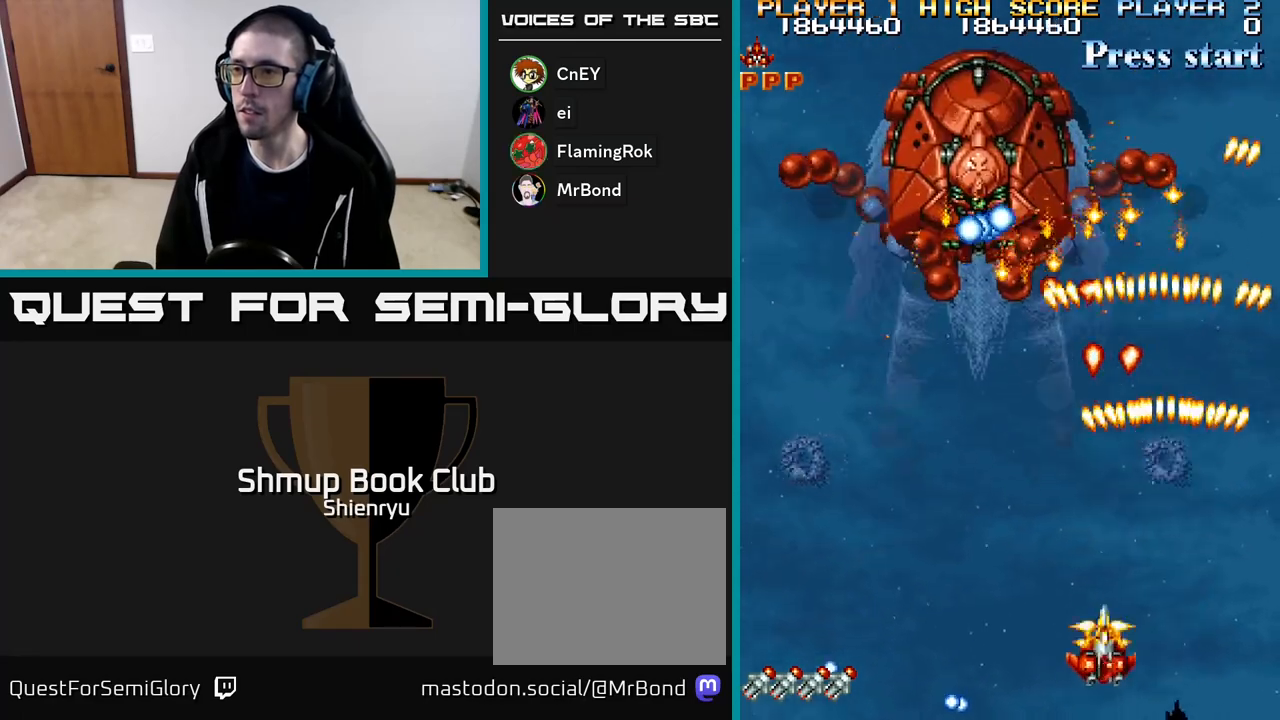
{"buttons": ["R2", "DPAD_LEFT"], "events": []}
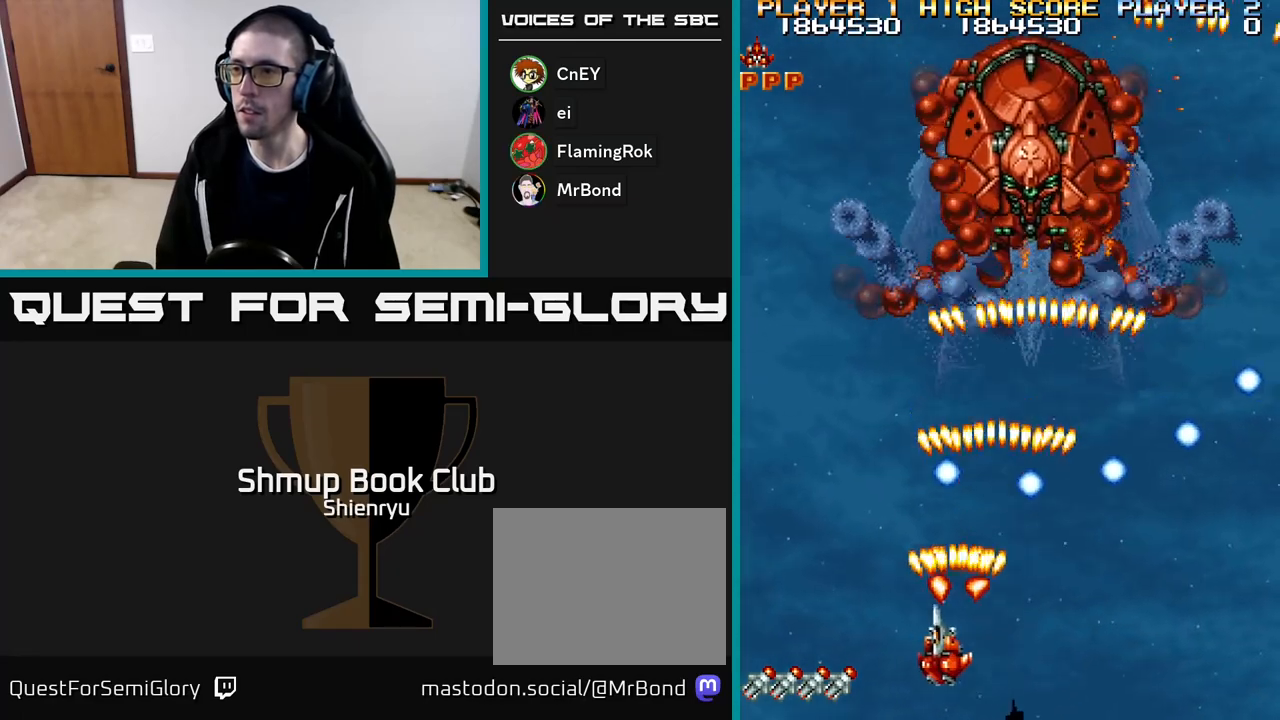
{"buttons": ["R2", "DPAD_RIGHT"], "events": [[200, "DPAD_UP", "down"], [267, "DPAD_LEFT", "up"], [333, "DPAD_RIGHT", "down"], [350, "DPAD_UP", "up"]]}
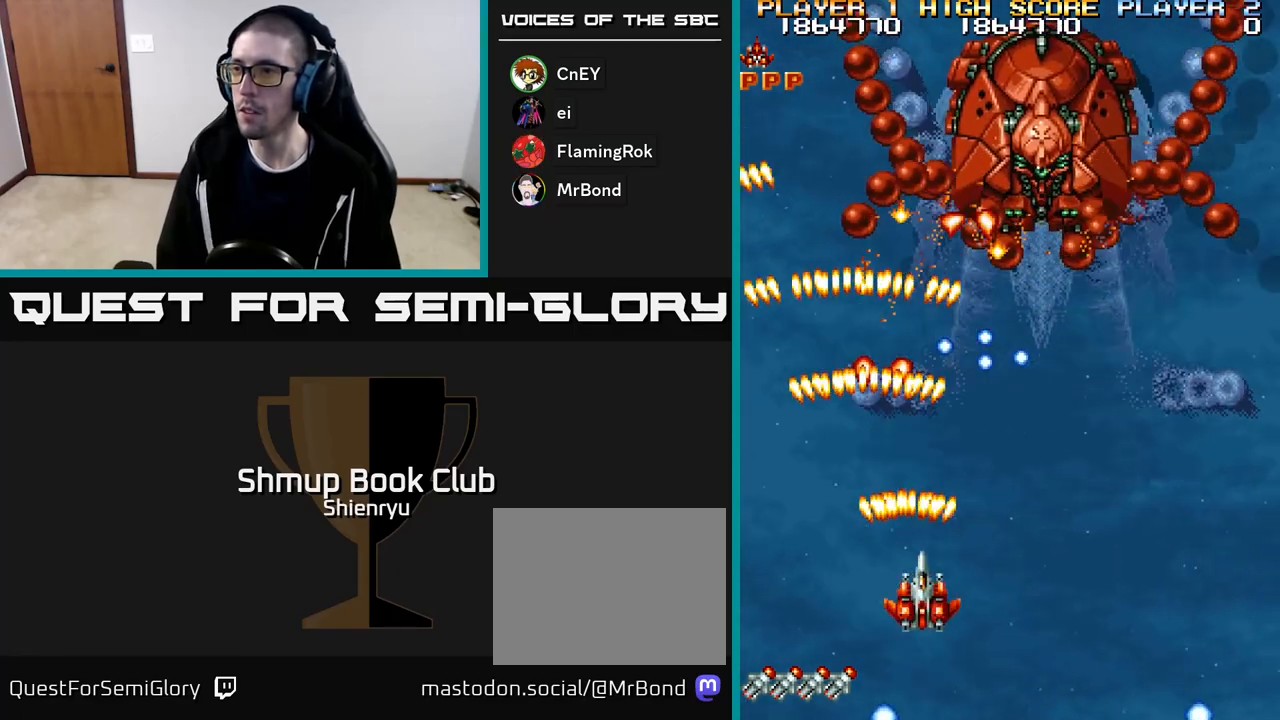
{"buttons": ["R2", "DPAD_RIGHT"], "events": [[183, "DPAD_DOWN", "down"], [283, "DPAD_DOWN", "up"]]}
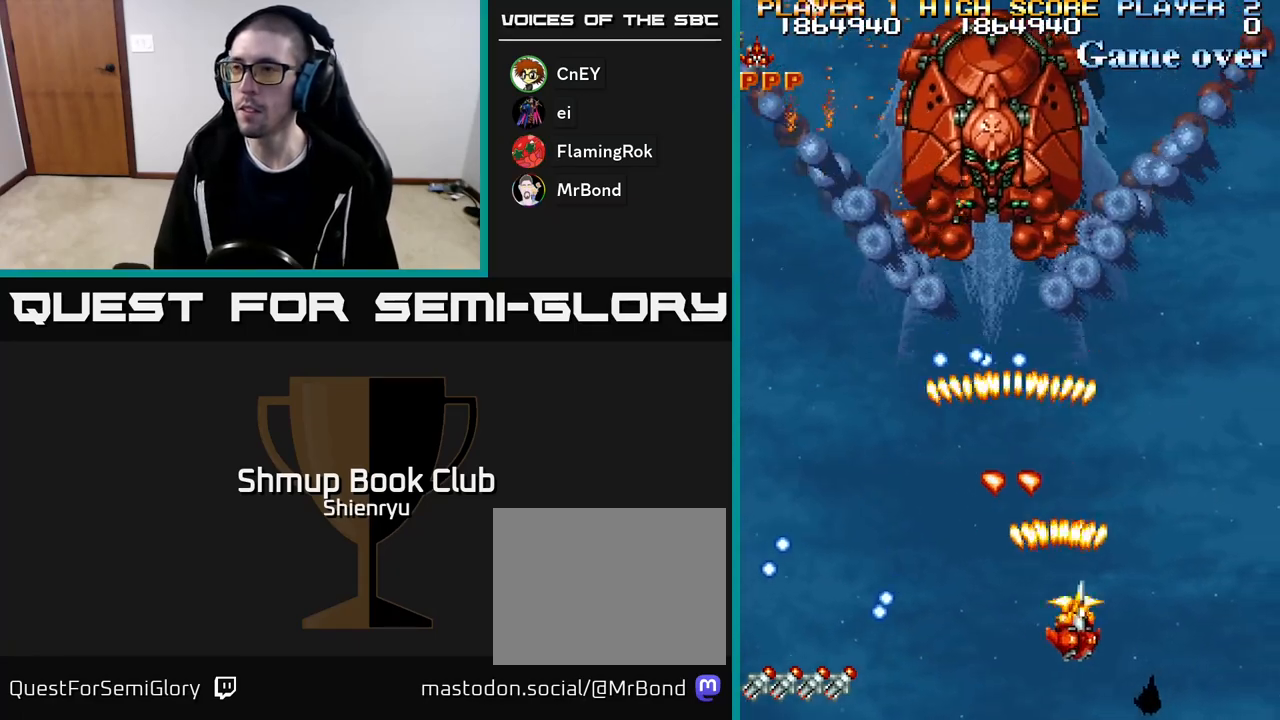
{"buttons": ["R2", "DPAD_UP", "DPAD_LEFT"], "events": [[333, "DPAD_RIGHT", "up"], [367, "DPAD_LEFT", "down"], [500, "DPAD_UP", "down"]]}
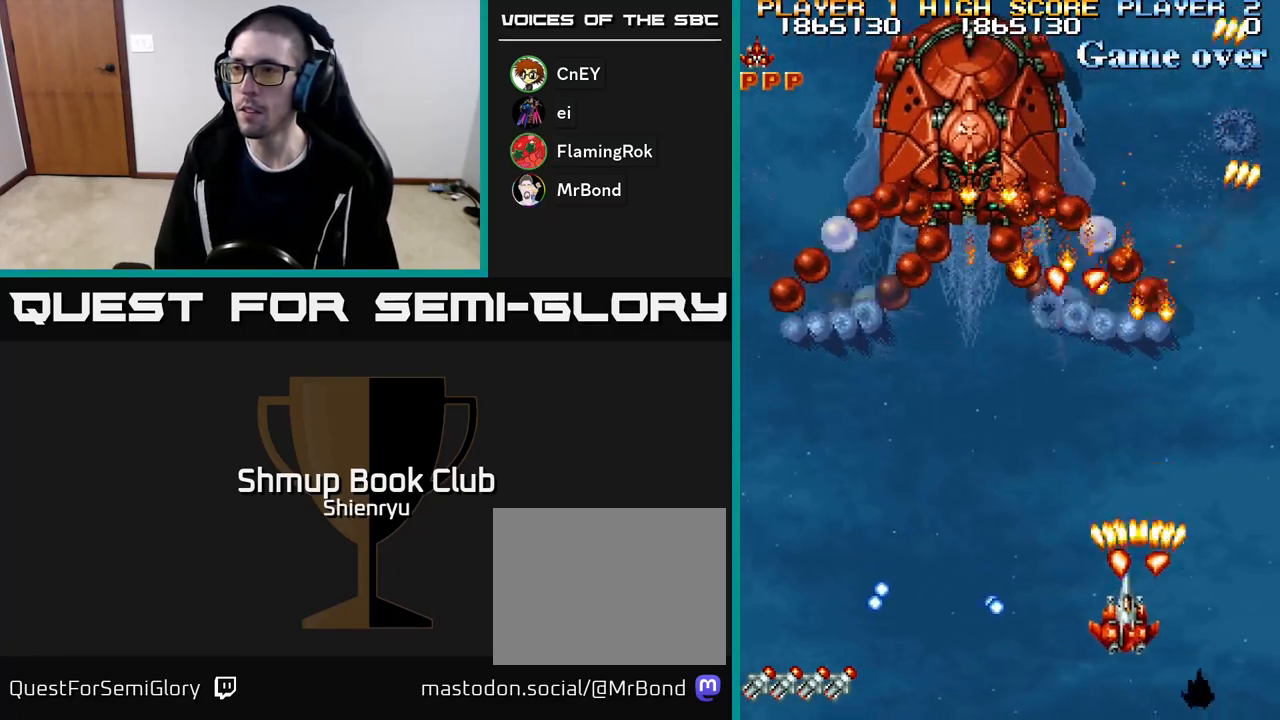
{"buttons": ["R2", "DPAD_LEFT"], "events": [[117, "DPAD_UP", "up"]]}
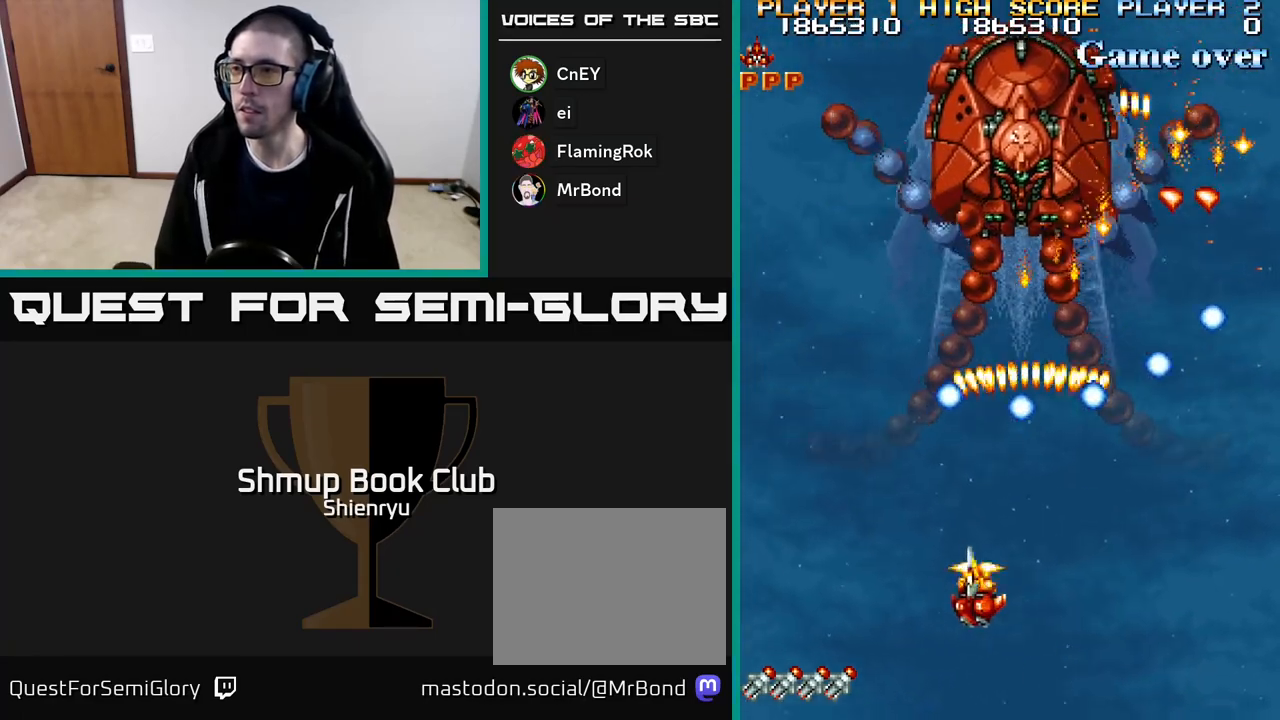
{"buttons": ["R2", "DPAD_UP"], "events": [[33, "DPAD_DOWN", "down"], [250, "DPAD_DOWN", "up"], [433, "DPAD_UP", "down"], [467, "DPAD_LEFT", "up"]]}
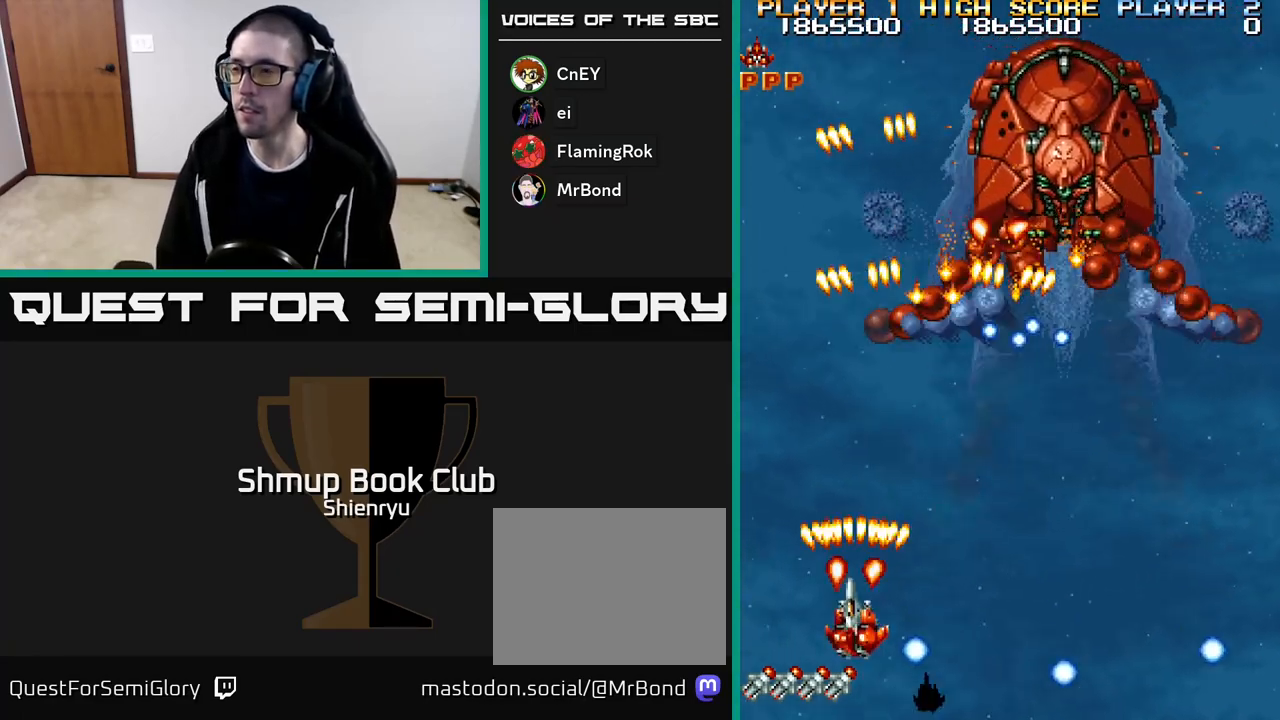
{"buttons": ["R2", "DPAD_DOWN", "DPAD_RIGHT"], "events": [[67, "DPAD_RIGHT", "down"], [83, "DPAD_UP", "up"], [333, "DPAD_DOWN", "down"]]}
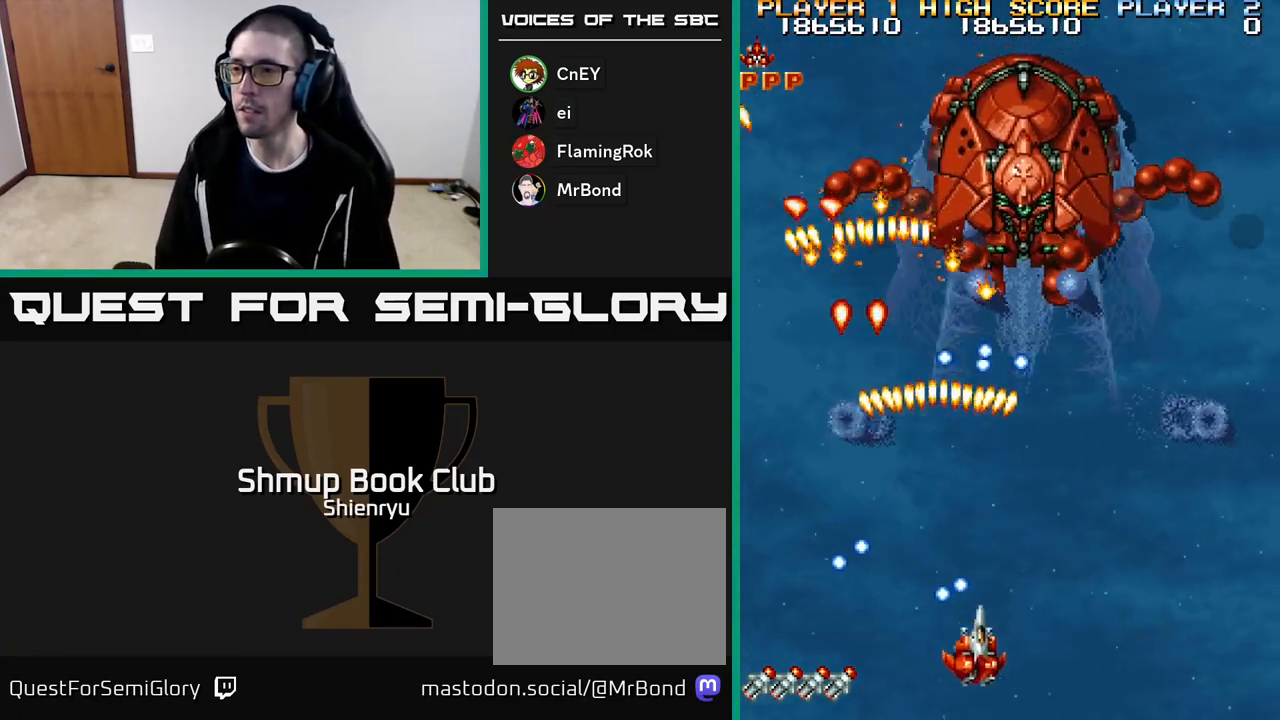
{"buttons": ["R2", "DPAD_RIGHT"], "events": [[83, "DPAD_DOWN", "up"]]}
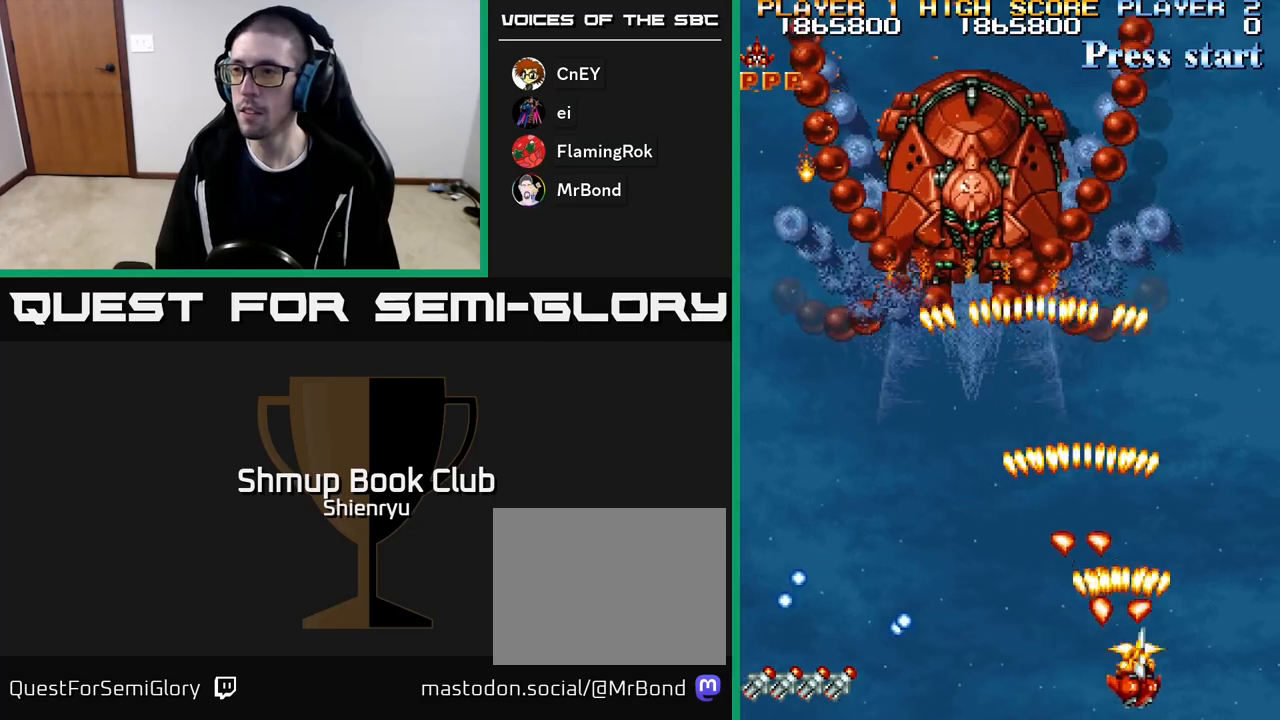
{"buttons": ["R2", "DPAD_LEFT"], "events": [[83, "DPAD_RIGHT", "up"], [117, "DPAD_LEFT", "down"]]}
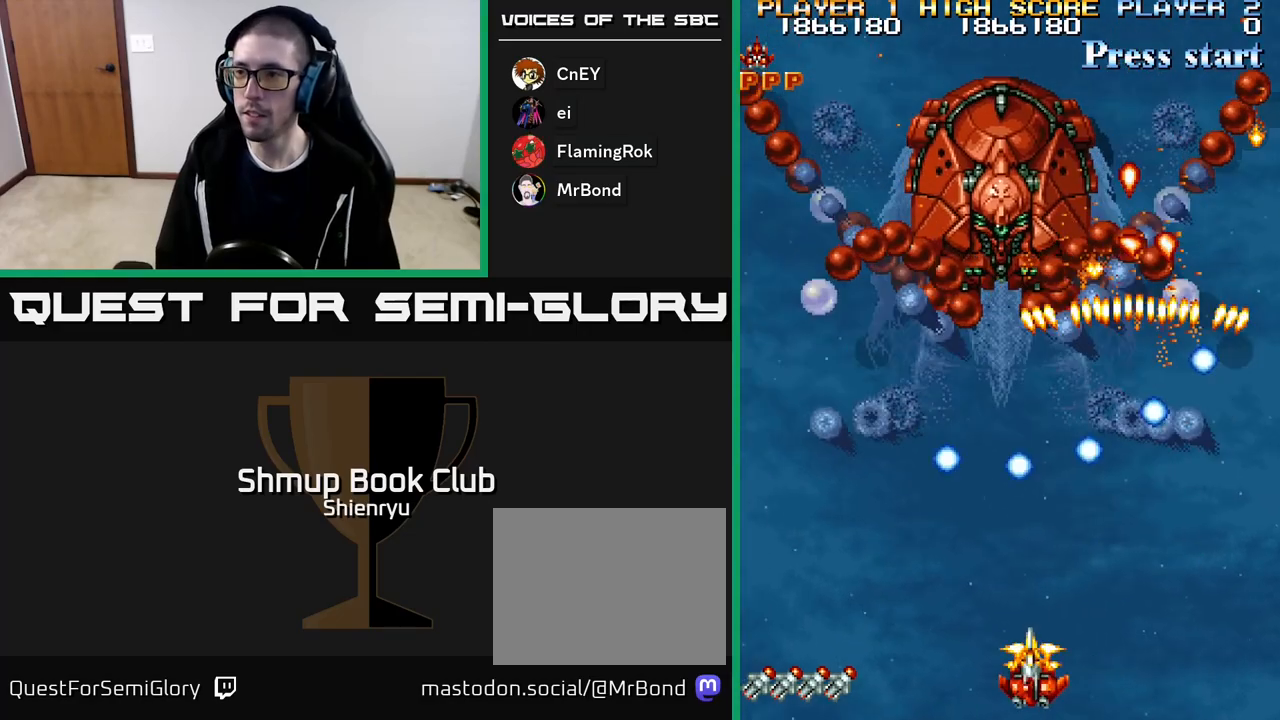
{"buttons": ["R2", "DPAD_LEFT"], "events": [[283, "DPAD_LEFT", "up"], [300, "DPAD_RIGHT", "down"], [417, "DPAD_RIGHT", "up"], [450, "DPAD_LEFT", "down"]]}
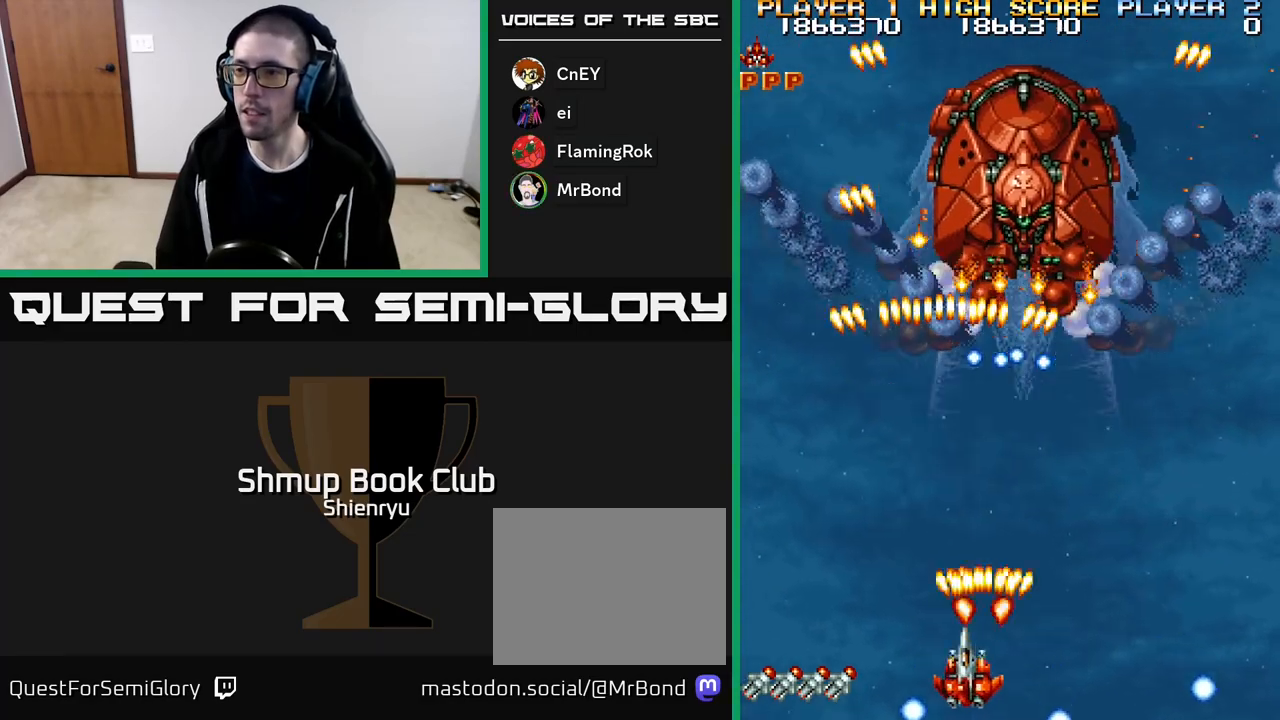
{"buttons": ["R2", "DPAD_UP"], "events": [[33, "DPAD_UP", "down"], [100, "DPAD_LEFT", "up"], [183, "DPAD_LEFT", "down"], [233, "DPAD_UP", "up"], [483, "DPAD_UP", "down"], [500, "DPAD_LEFT", "up"]]}
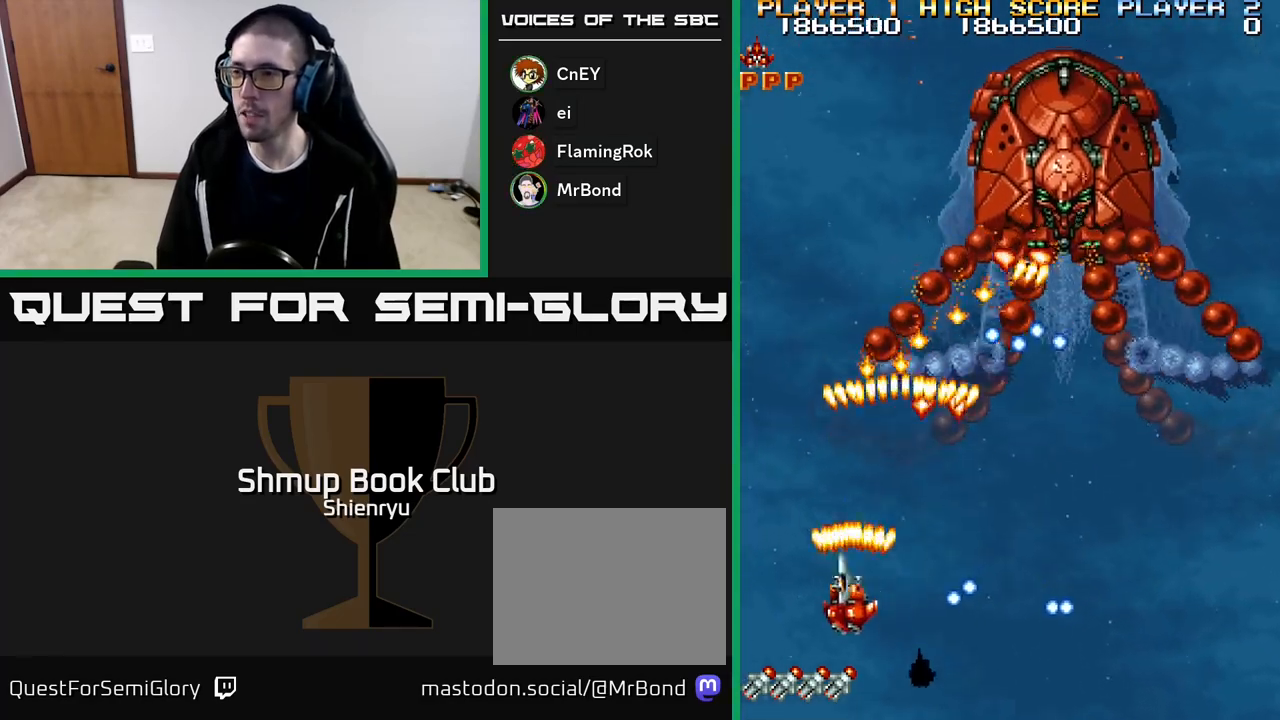
{"buttons": ["R2", "DPAD_DOWN", "DPAD_RIGHT"], "events": [[100, "DPAD_RIGHT", "down"], [117, "DPAD_UP", "up"], [167, "DPAD_DOWN", "down"]]}
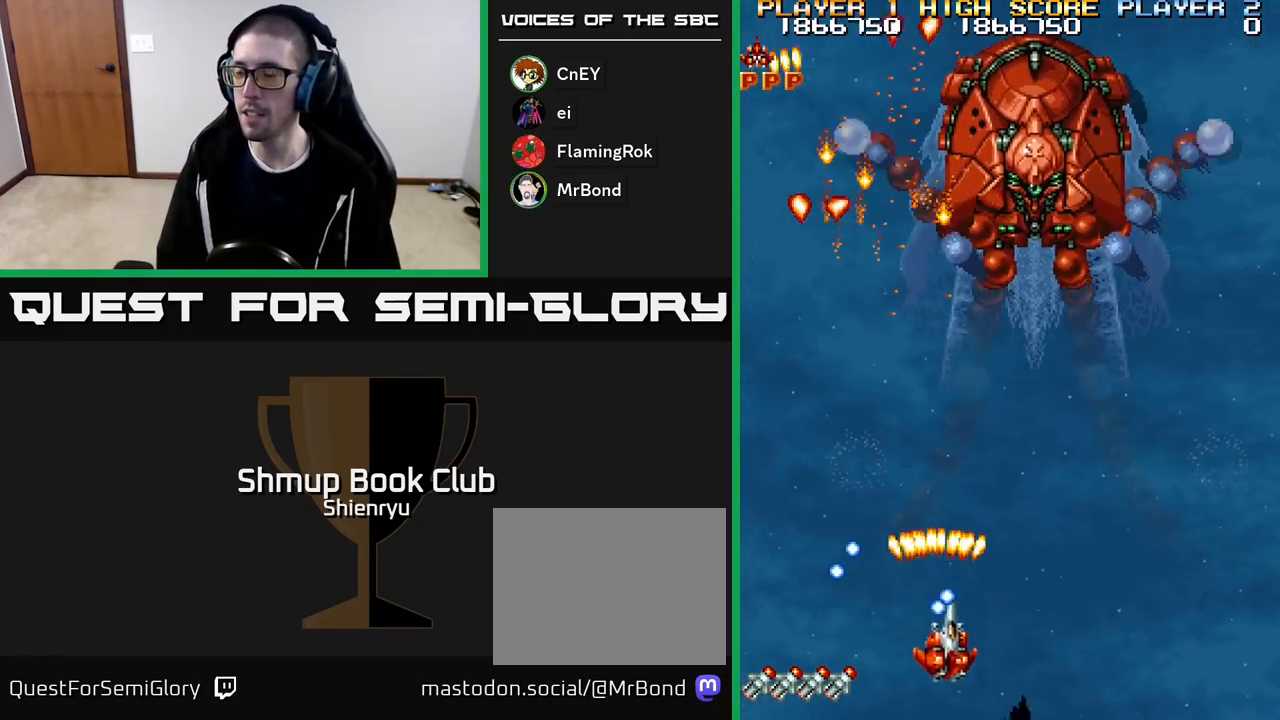
{"buttons": ["R2", "DPAD_RIGHT"], "events": [[133, "DPAD_DOWN", "up"]]}